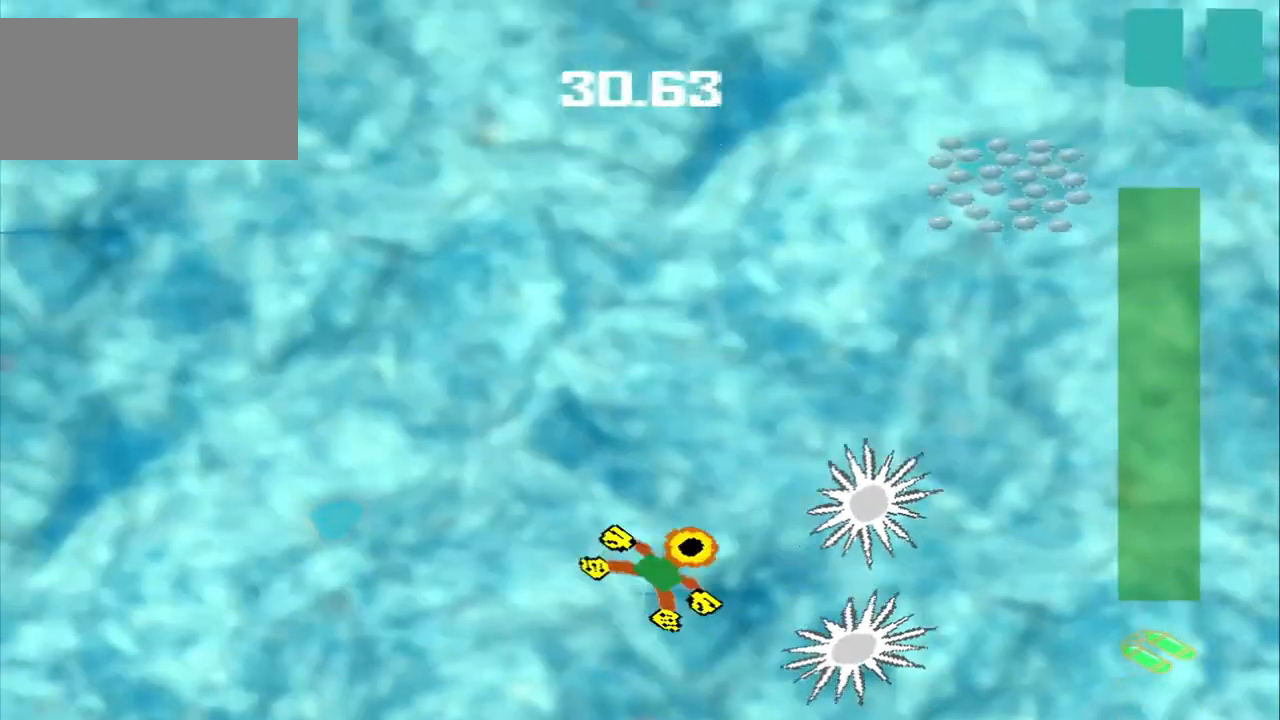
Gameplay with a controller (PlayStation layout); each line is a JSON object with the inputs held at the frame after it. "events" lists button and stick changes between this image and that frame as [ms after this image, input, new state], when the widget could be followed in between. Not read: L2 L3 R2 R3 right_stick.
{"buttons": [], "left_stick": "center", "events": [[500, "left_stick", "center"]]}
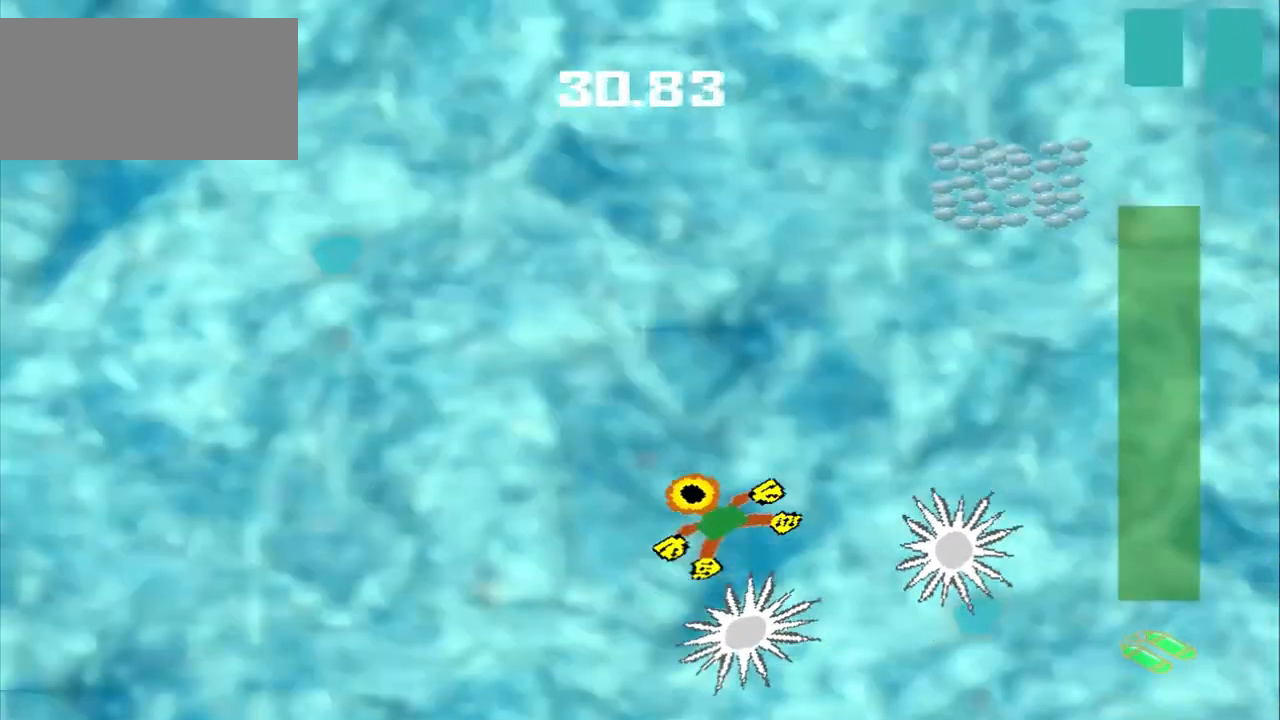
{"buttons": [], "left_stick": "up-left", "events": [[83, "left_stick", "up-left"]]}
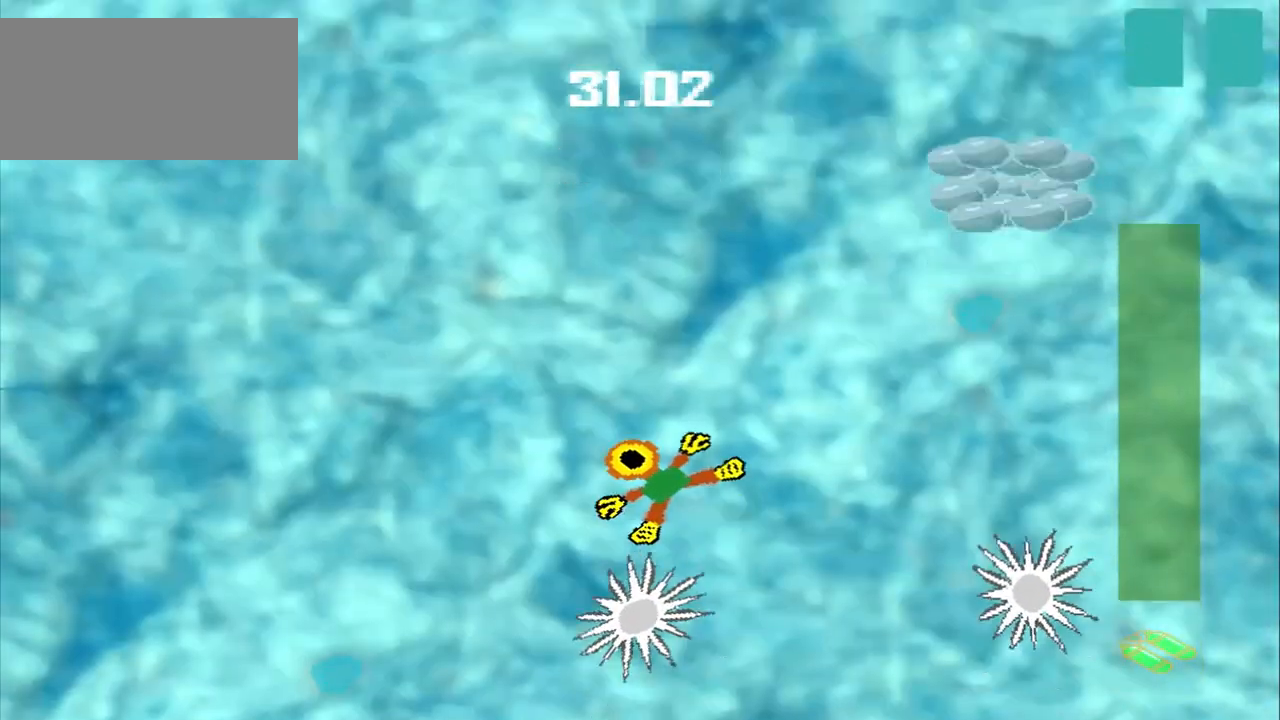
{"buttons": [], "left_stick": "up-right", "events": [[125, "left_stick", "up-right"]]}
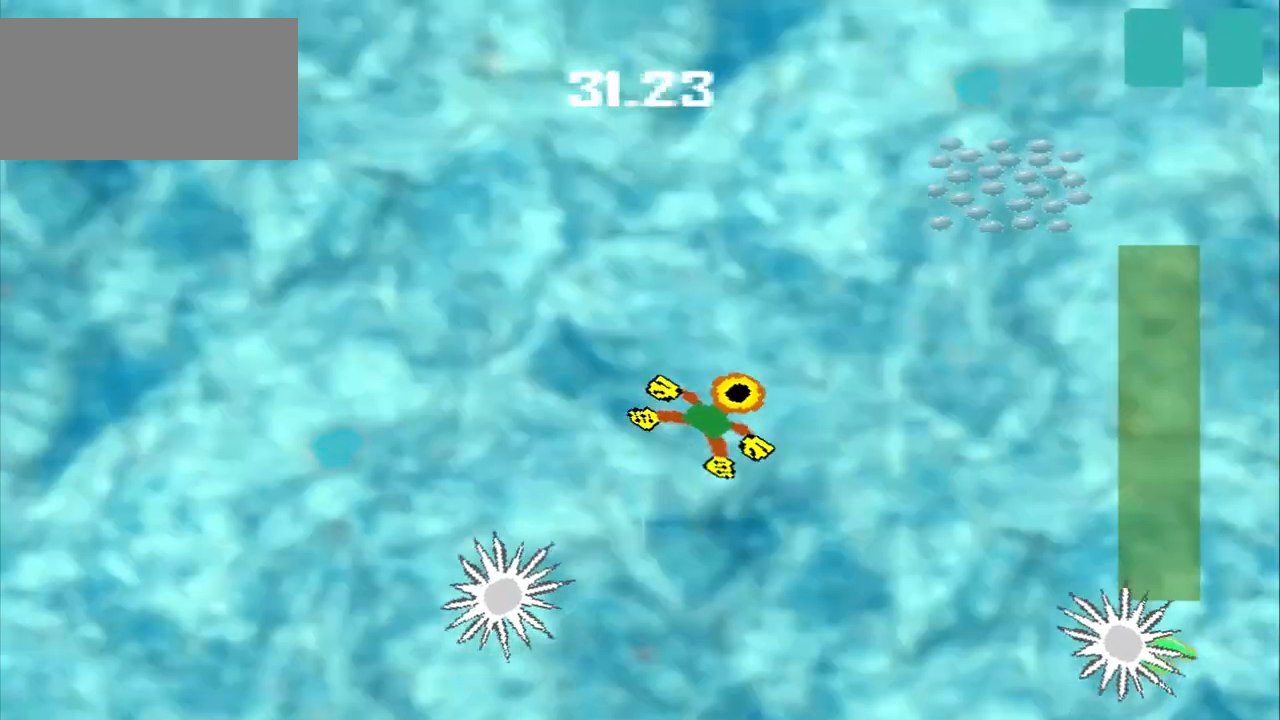
{"buttons": [], "left_stick": "right", "events": [[458, "left_stick", "right"]]}
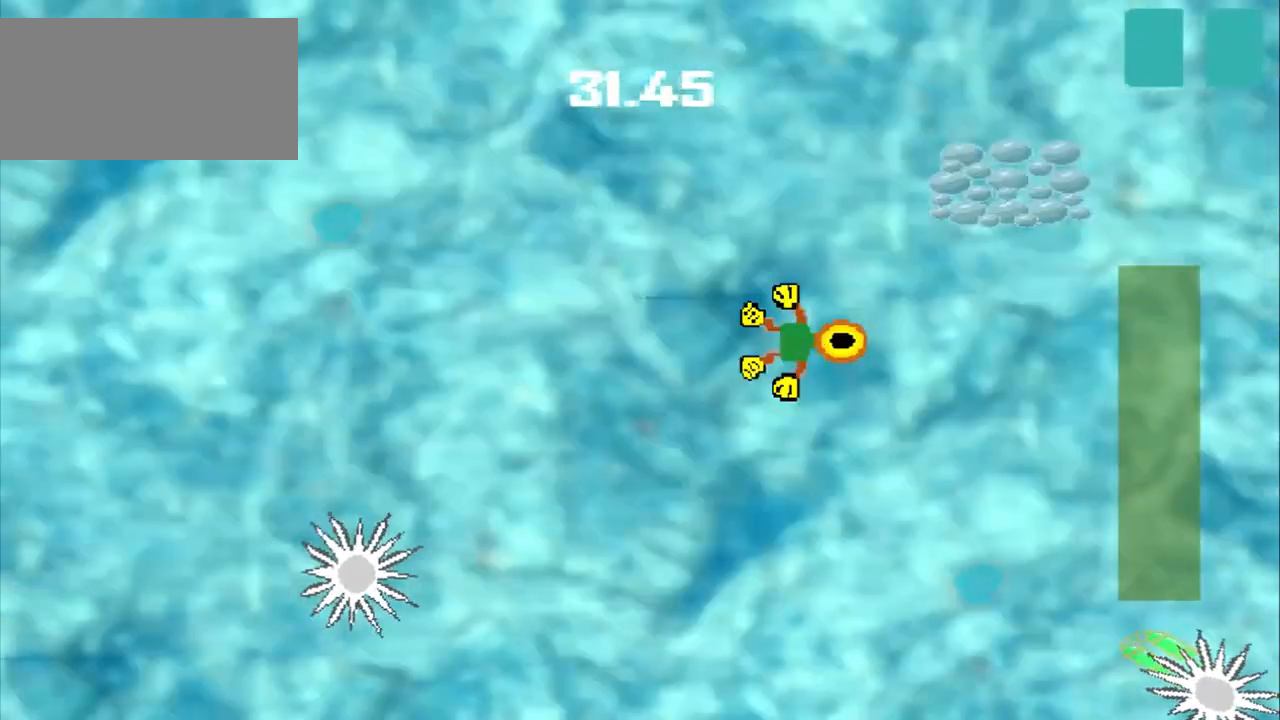
{"buttons": [], "left_stick": "up-right", "events": [[208, "left_stick", "up-right"]]}
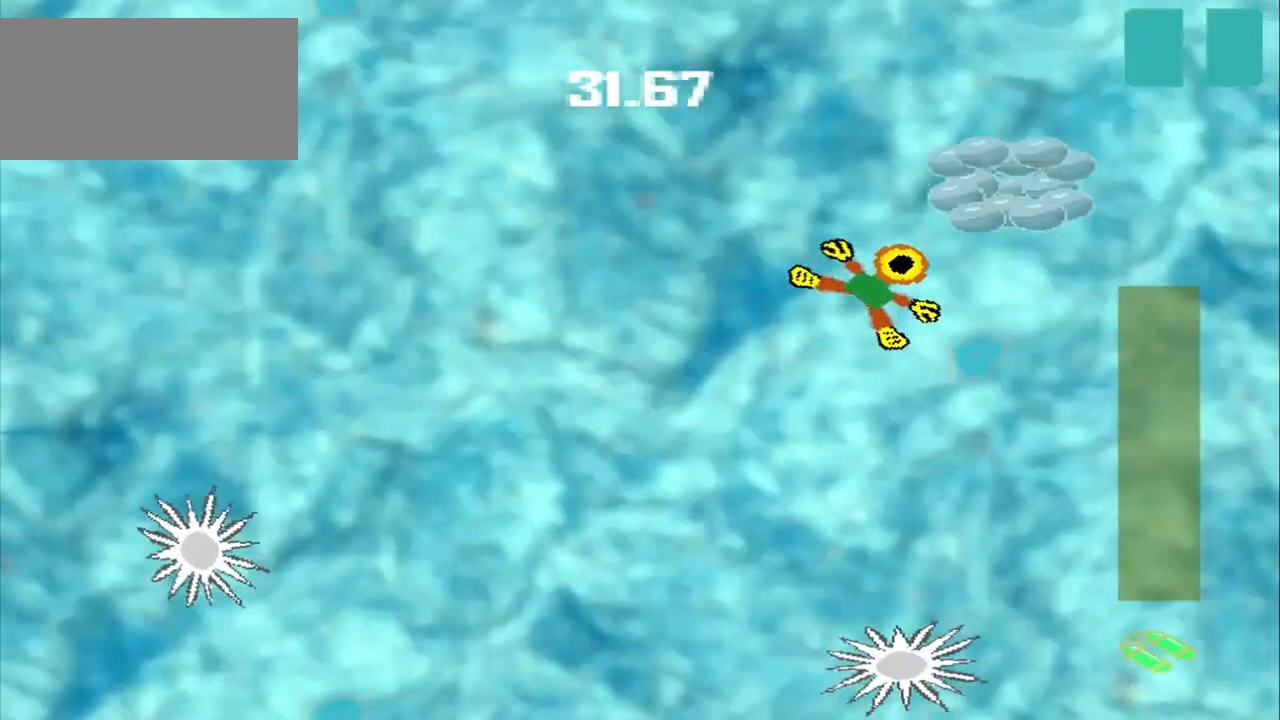
{"buttons": [], "left_stick": "up-left", "events": [[125, "left_stick", "center"], [250, "left_stick", "up-left"]]}
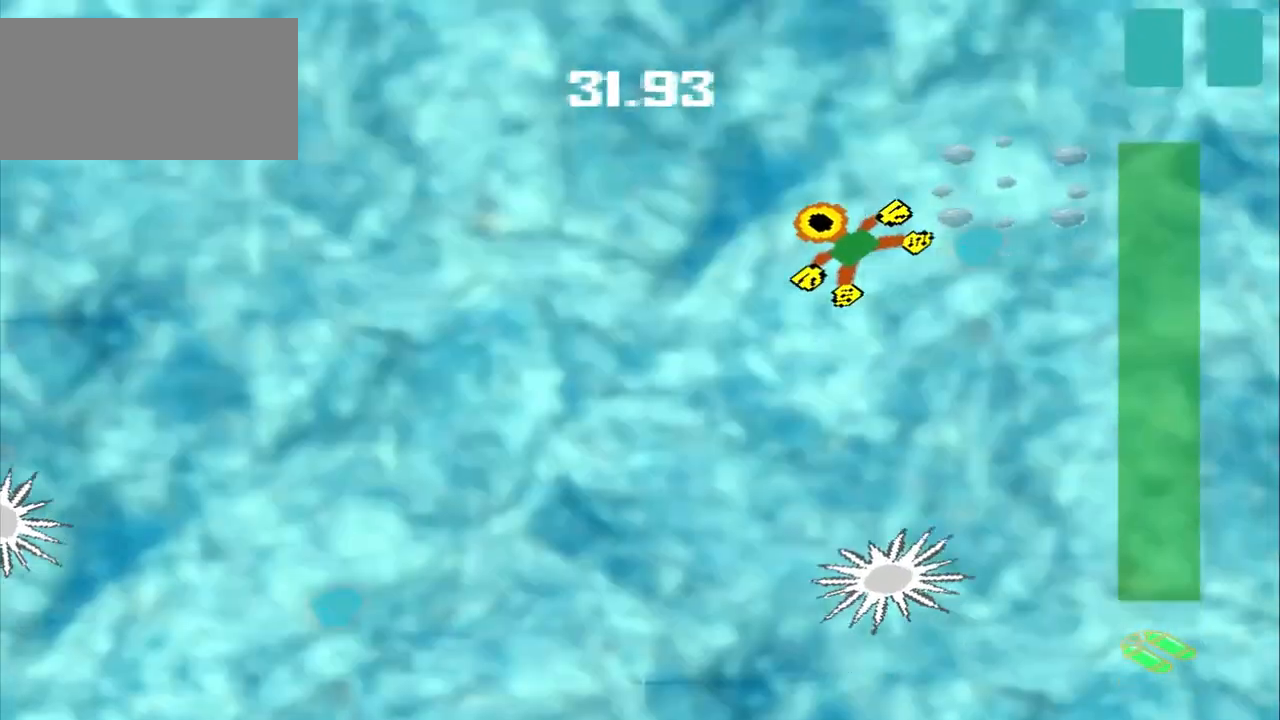
{"buttons": [], "left_stick": "up-left", "events": []}
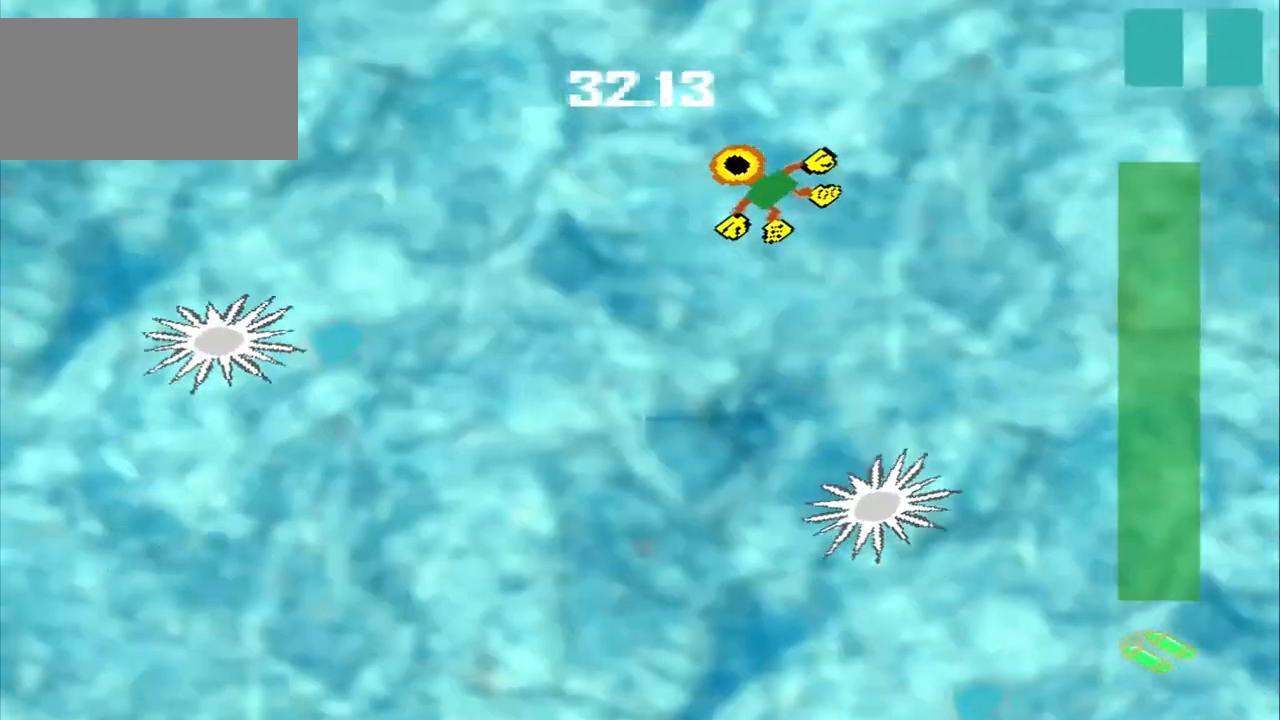
{"buttons": [], "left_stick": "up-left", "events": []}
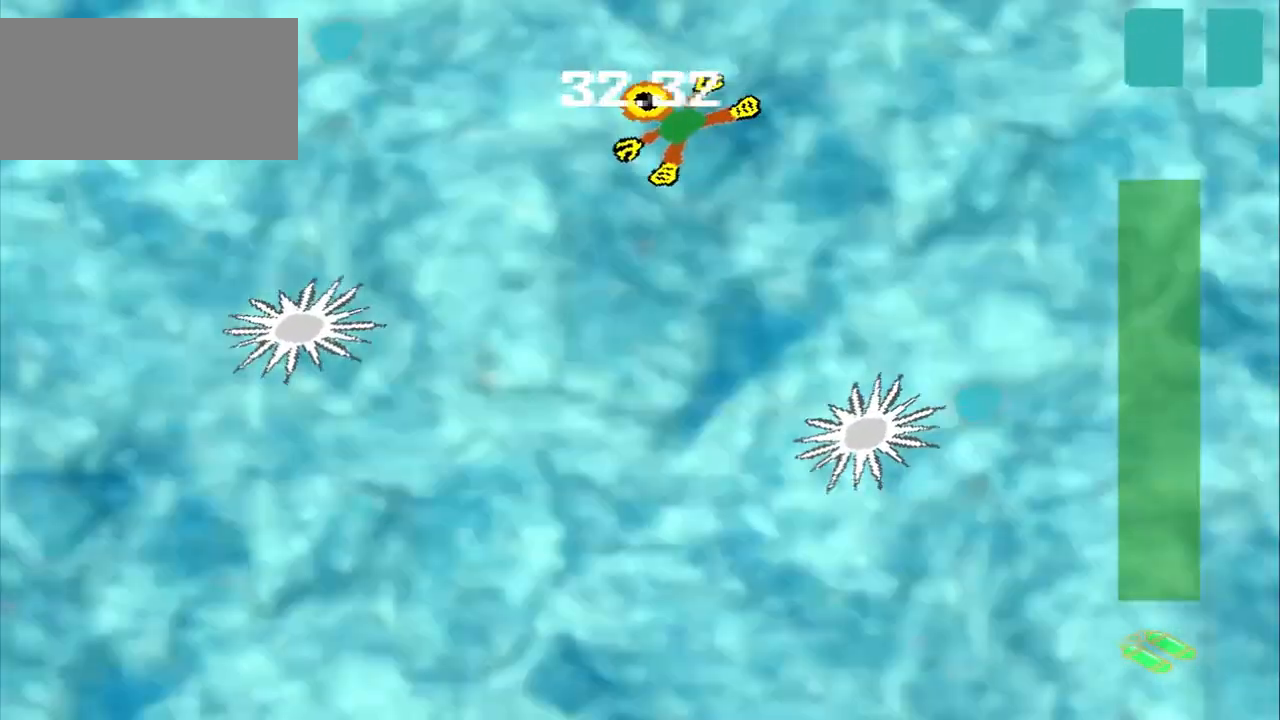
{"buttons": [], "left_stick": "left", "events": [[167, "left_stick", "left"]]}
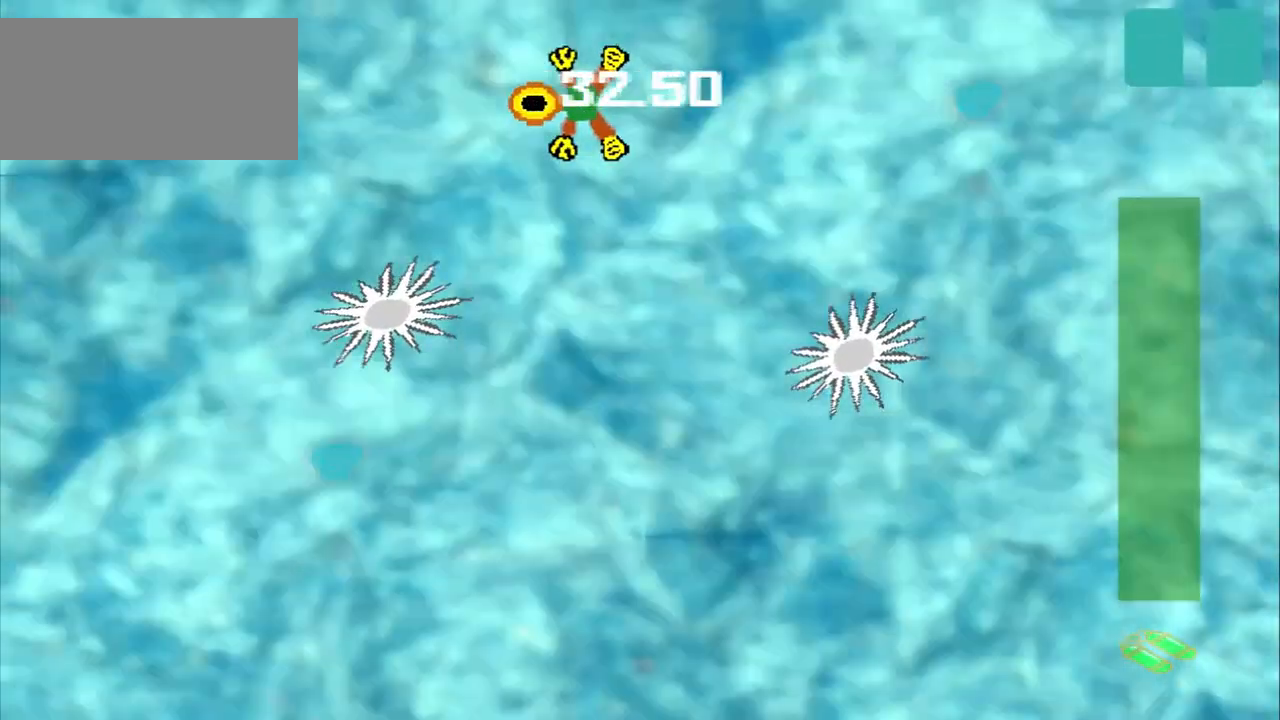
{"buttons": [], "left_stick": "left", "events": []}
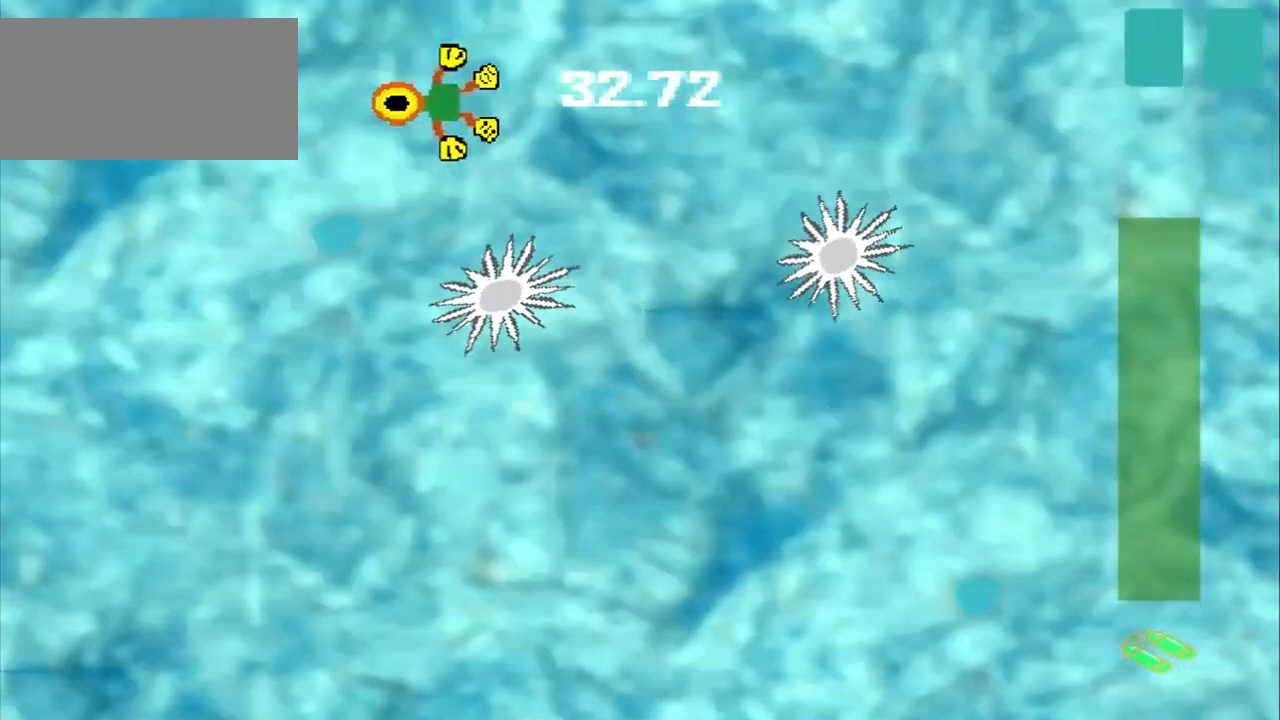
{"buttons": [], "left_stick": "center", "events": [[458, "left_stick", "center"]]}
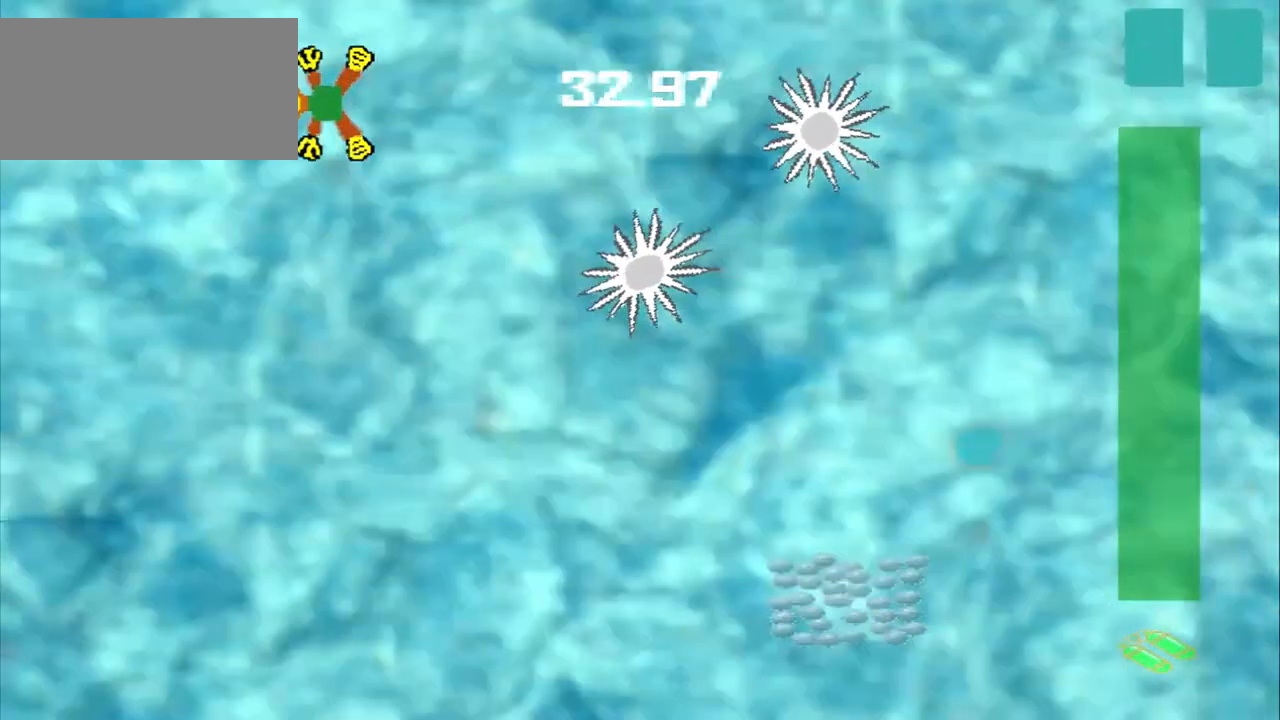
{"buttons": [], "left_stick": "down-right", "events": [[125, "left_stick", "down-right"]]}
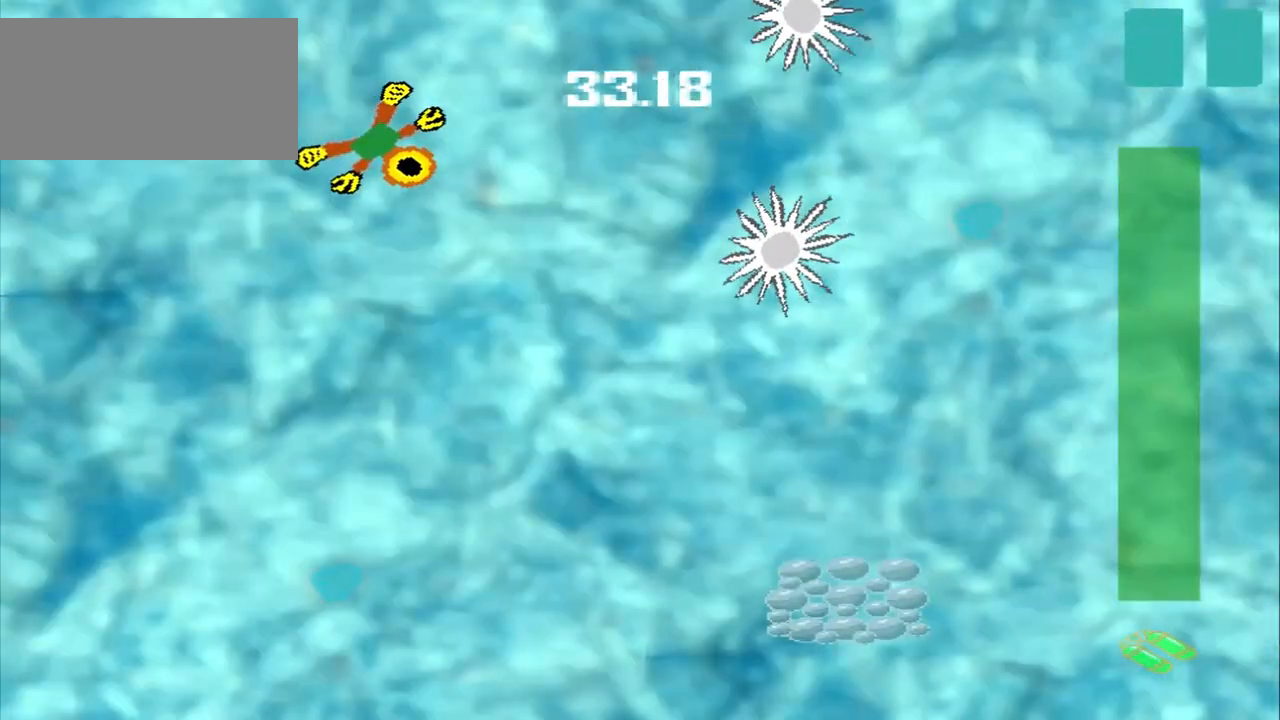
{"buttons": [], "left_stick": "down-right", "events": []}
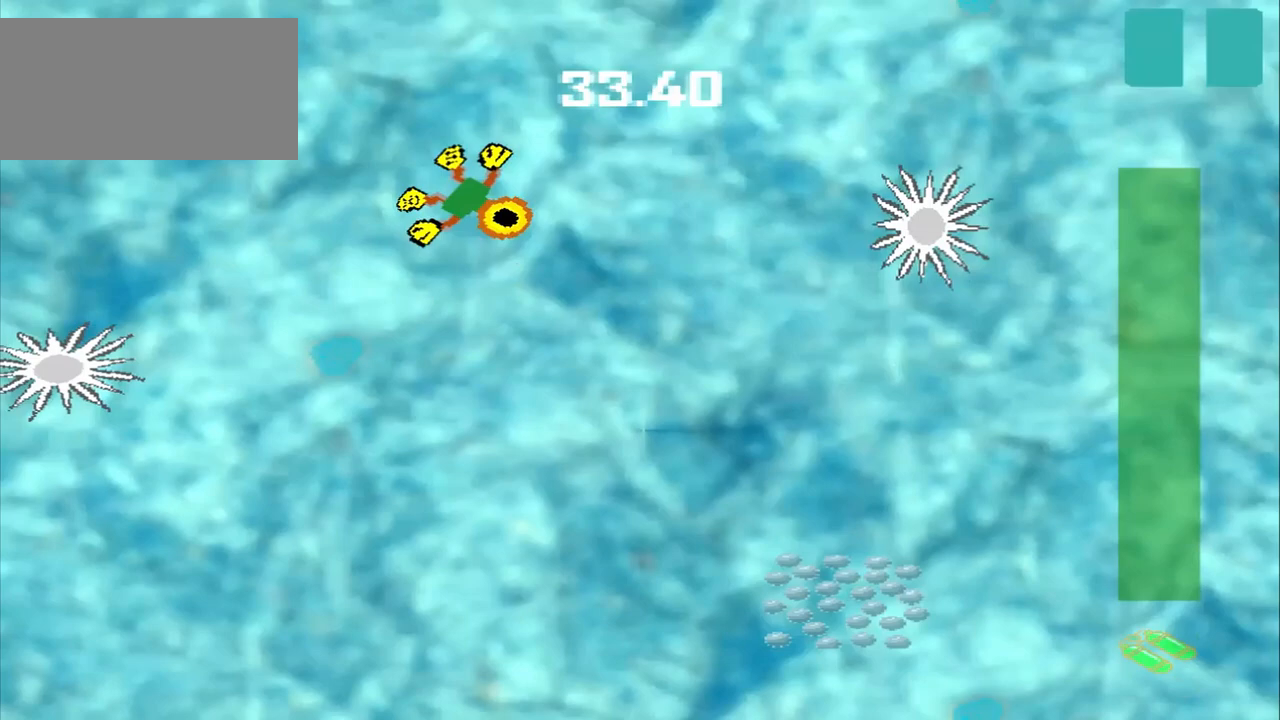
{"buttons": [], "left_stick": "down-right", "events": []}
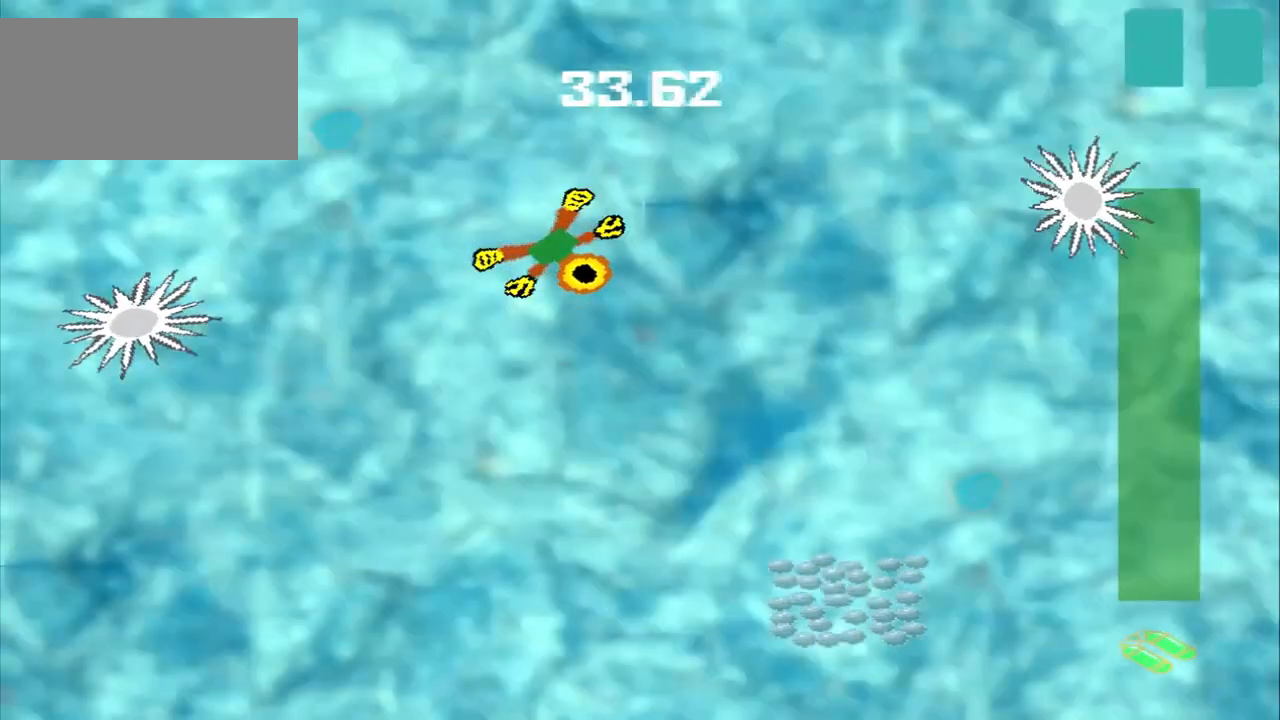
{"buttons": [], "left_stick": "down-right", "events": []}
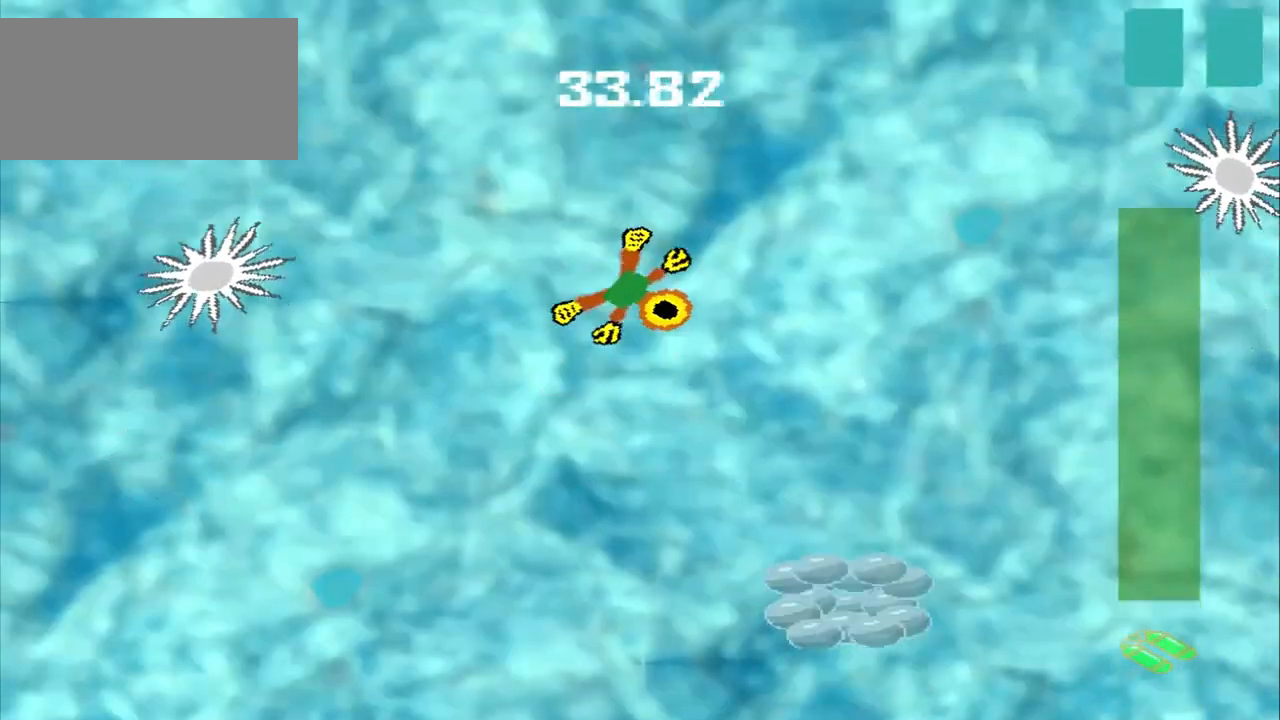
{"buttons": [], "left_stick": "down-right", "events": []}
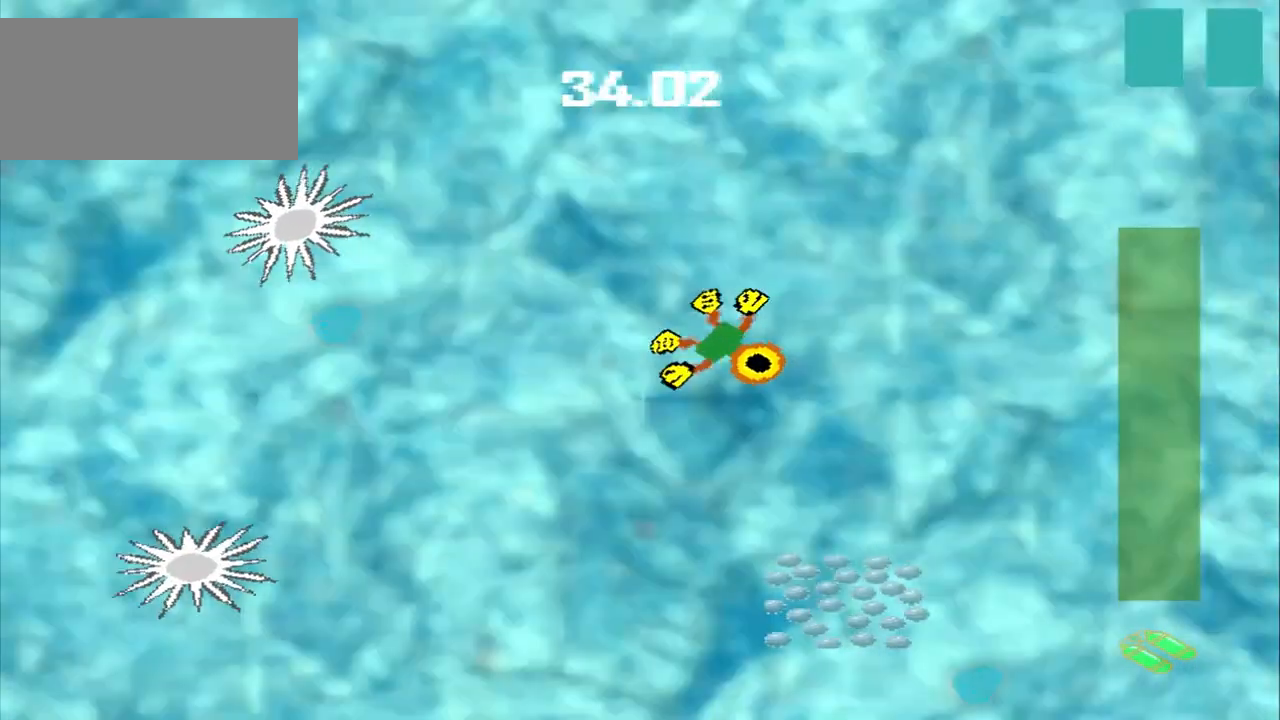
{"buttons": [], "left_stick": "down-right", "events": []}
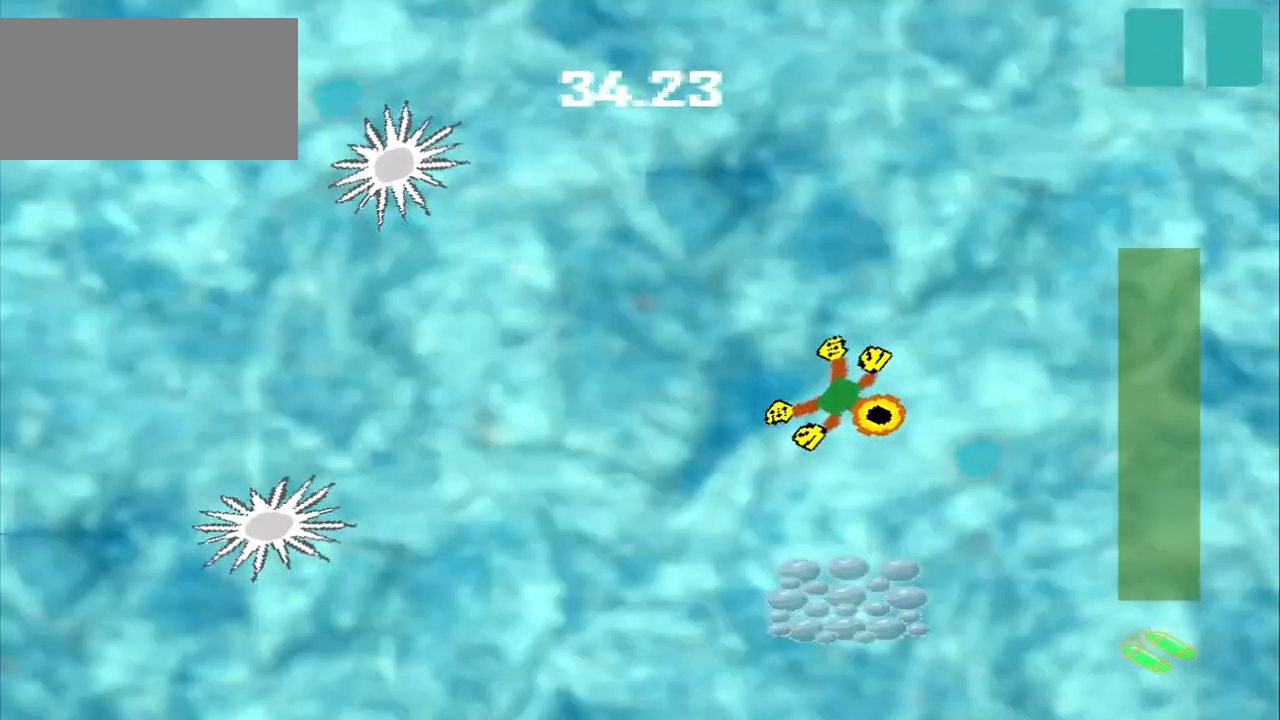
{"buttons": [], "left_stick": "down", "events": [[42, "left_stick", "down"]]}
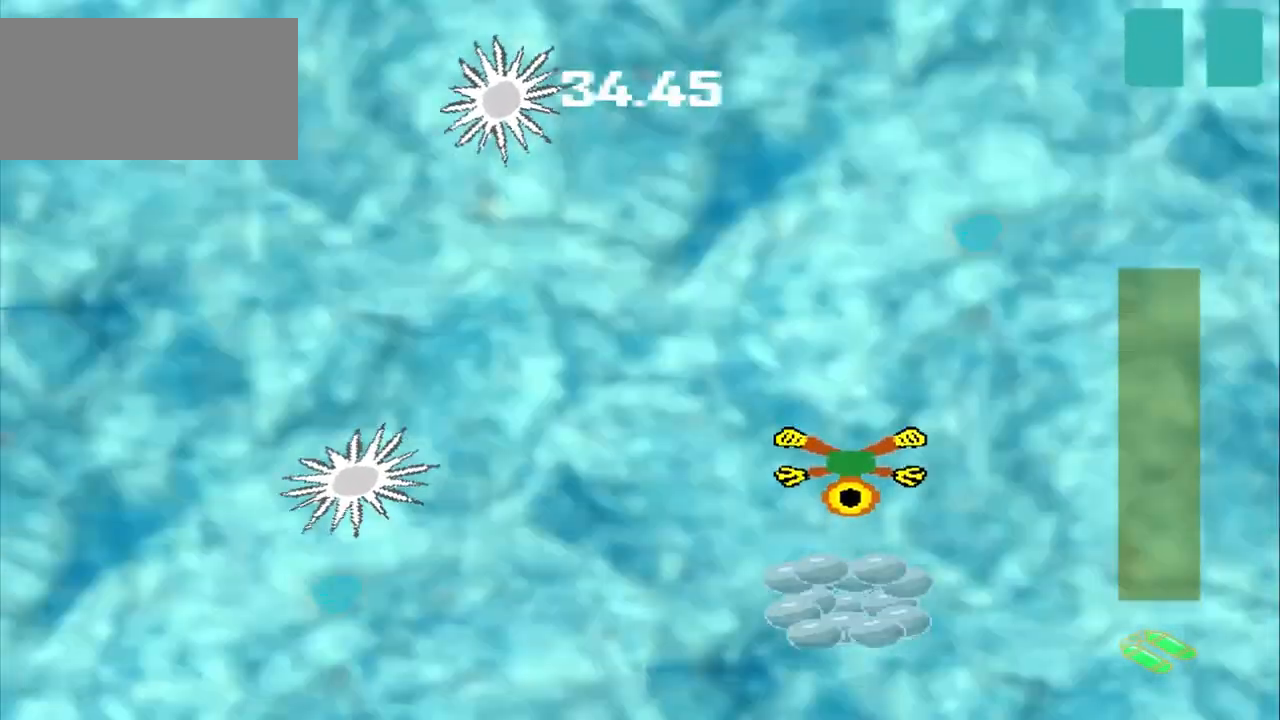
{"buttons": [], "left_stick": "center", "events": [[417, "left_stick", "center"]]}
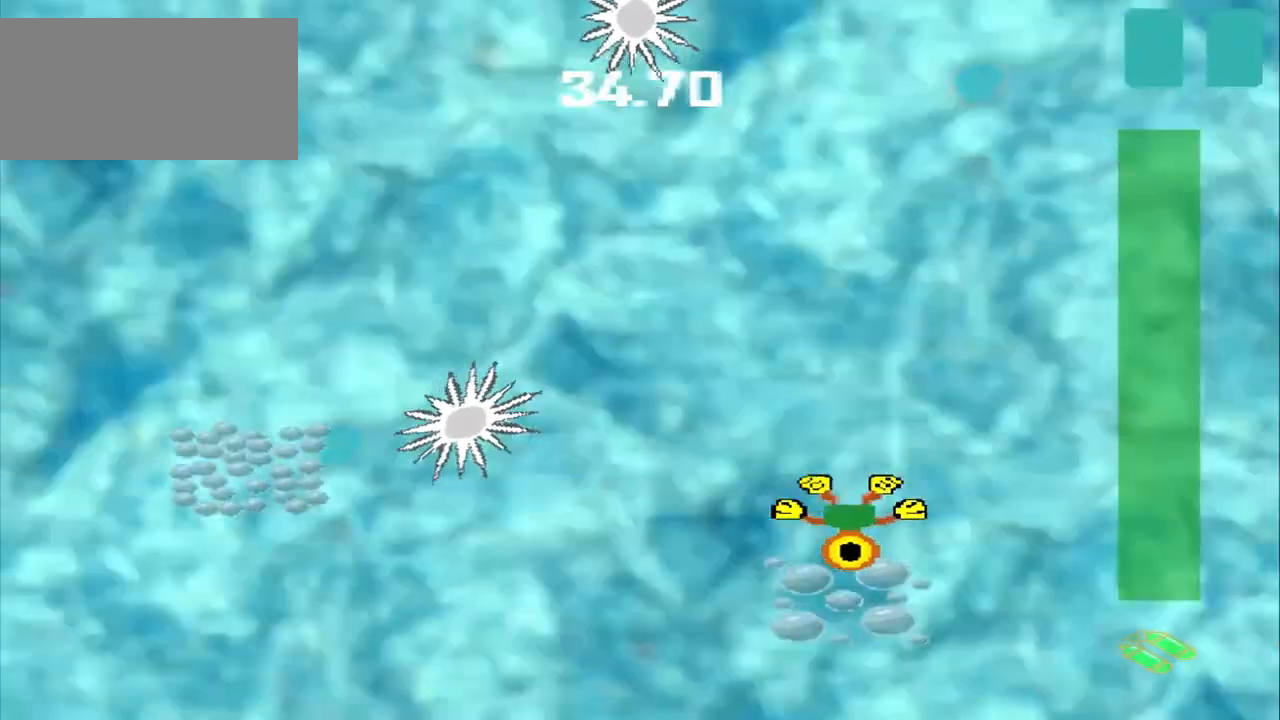
{"buttons": [], "left_stick": "up-left", "events": [[42, "left_stick", "down-left"], [333, "left_stick", "up-left"]]}
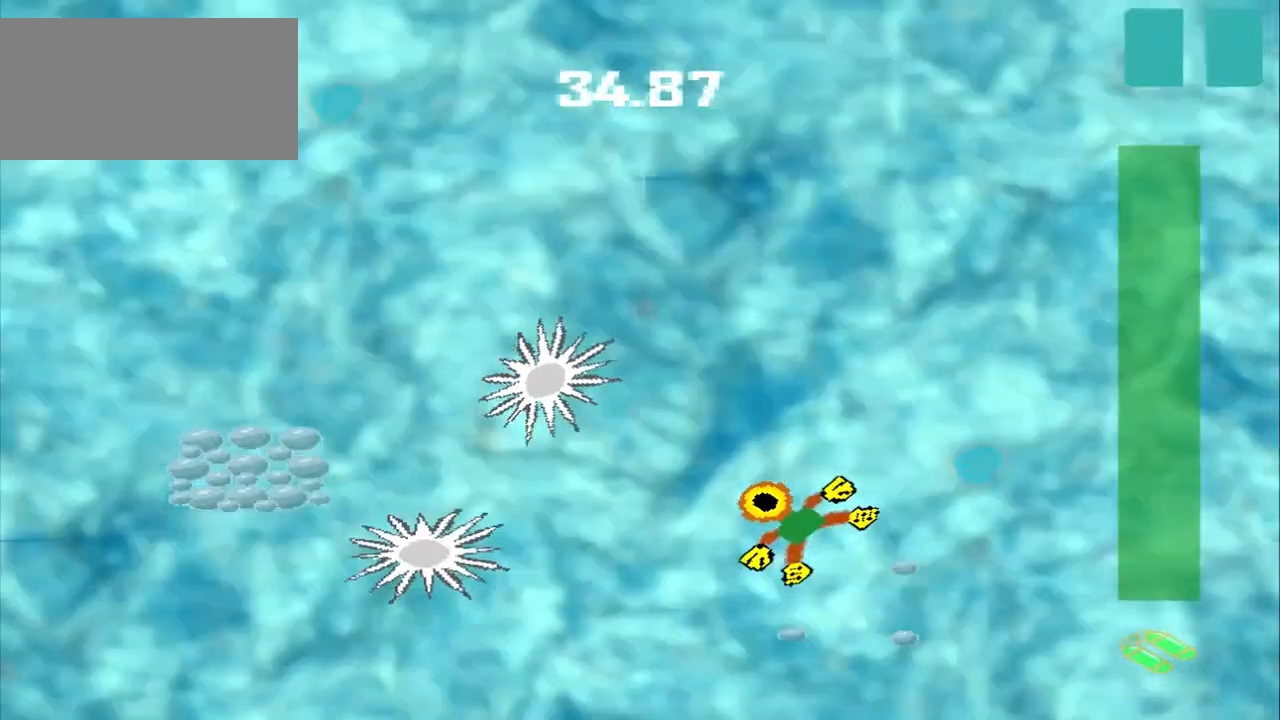
{"buttons": [], "left_stick": "down-left", "events": [[167, "left_stick", "down-left"]]}
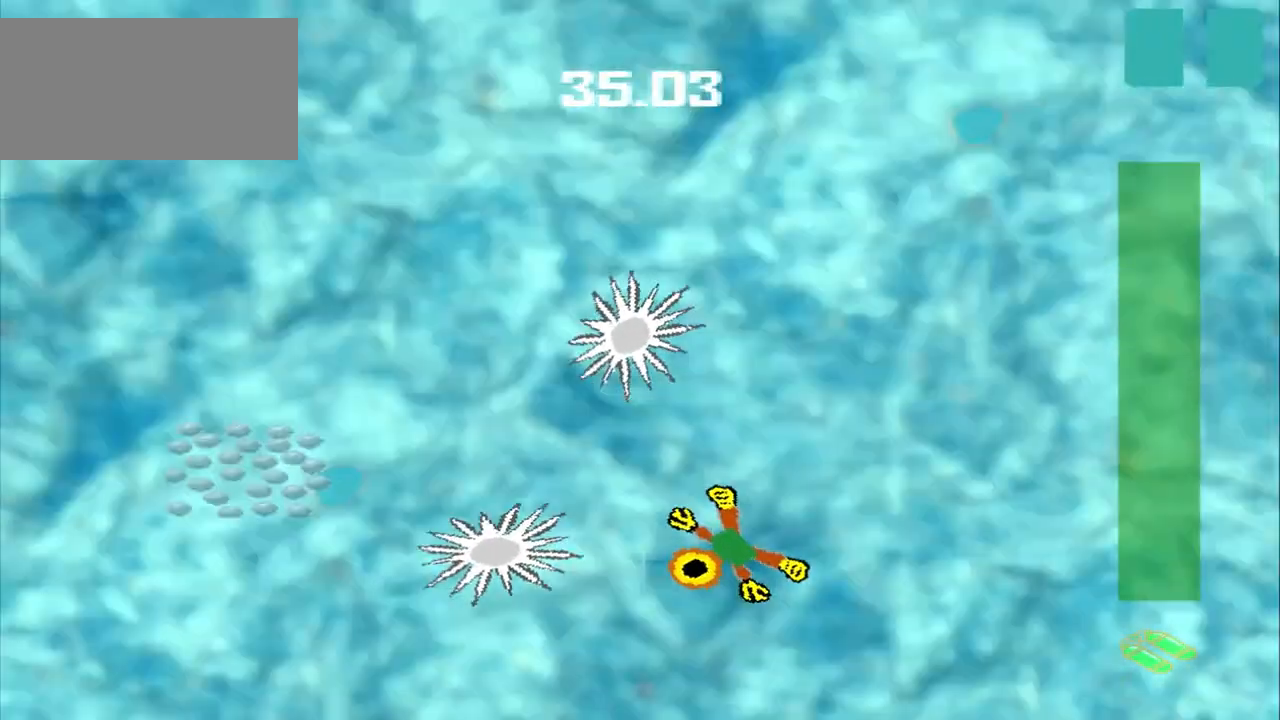
{"buttons": [], "left_stick": "up", "events": [[125, "left_stick", "down-right"], [375, "left_stick", "center"], [458, "left_stick", "up"]]}
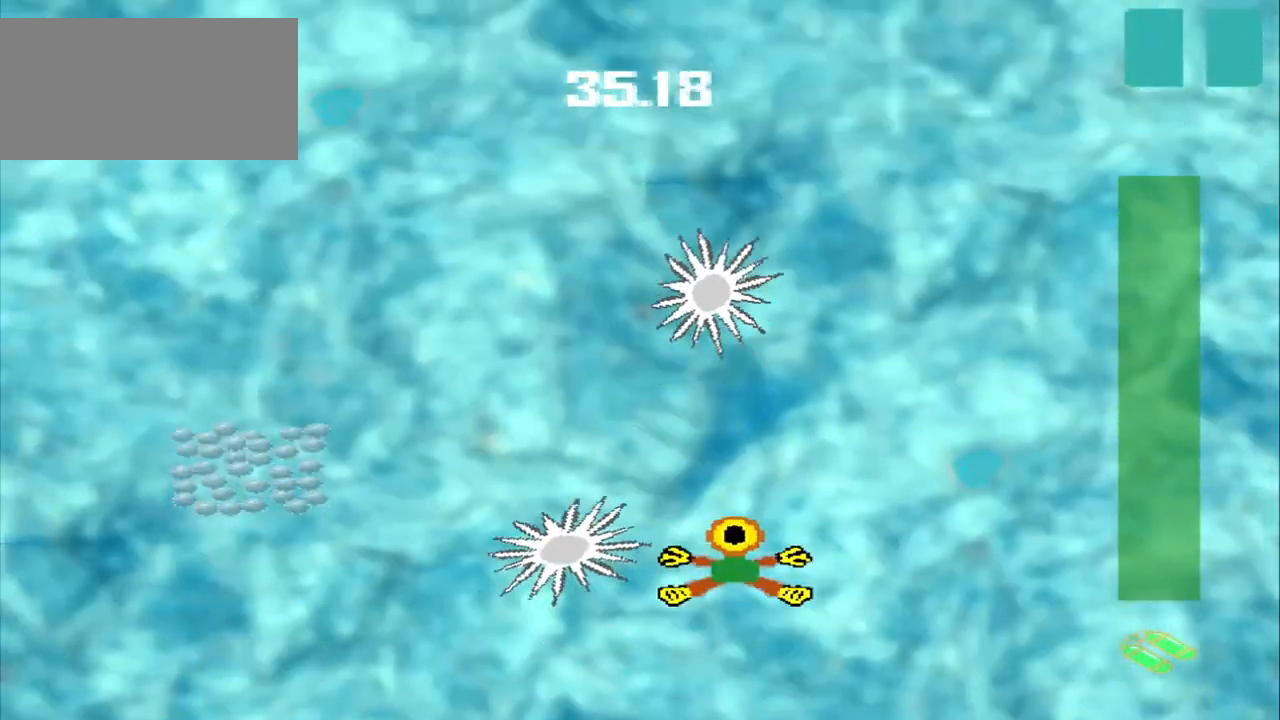
{"buttons": [], "left_stick": "down", "events": [[42, "left_stick", "center"], [167, "left_stick", "down"]]}
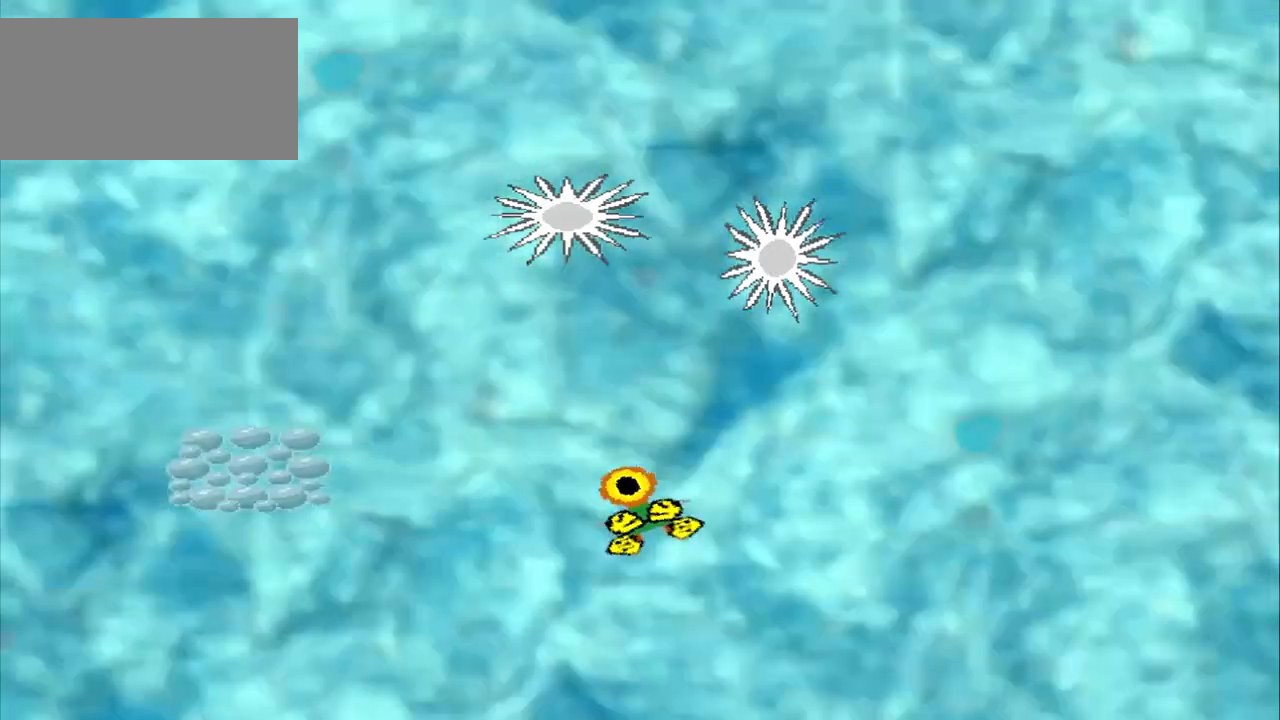
{"buttons": [], "left_stick": "down", "events": []}
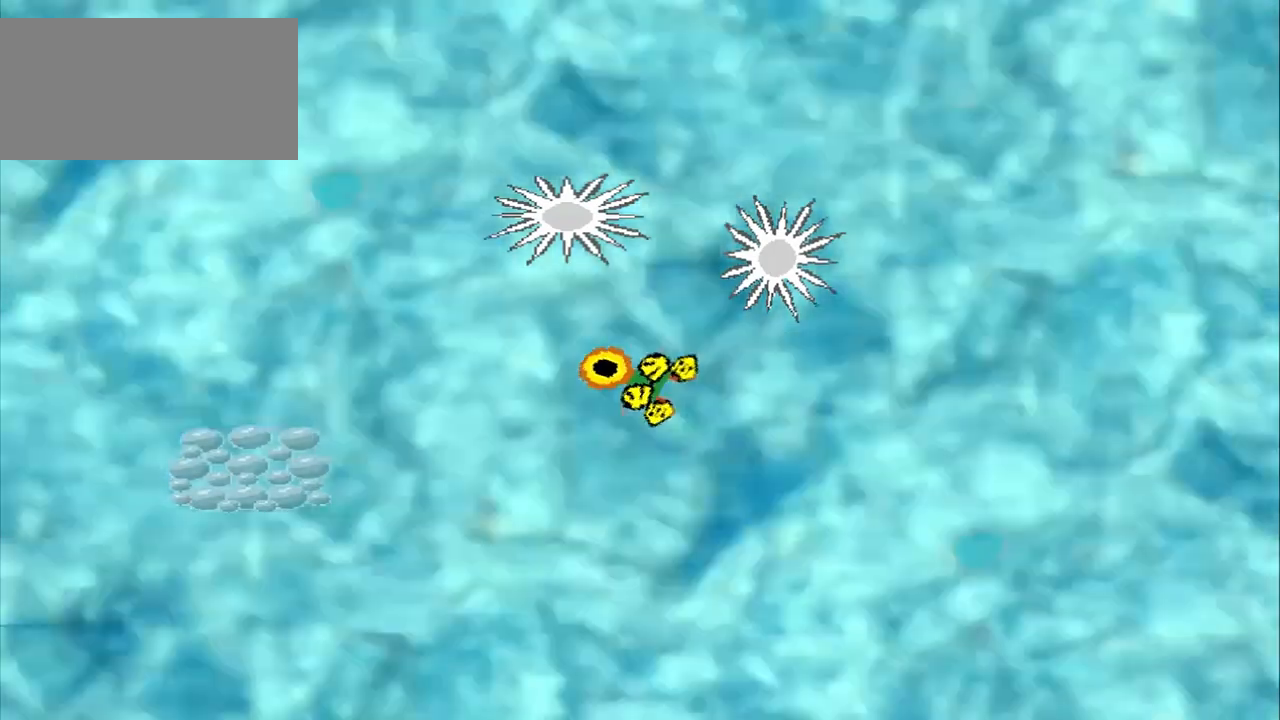
{"buttons": [], "left_stick": "down", "events": []}
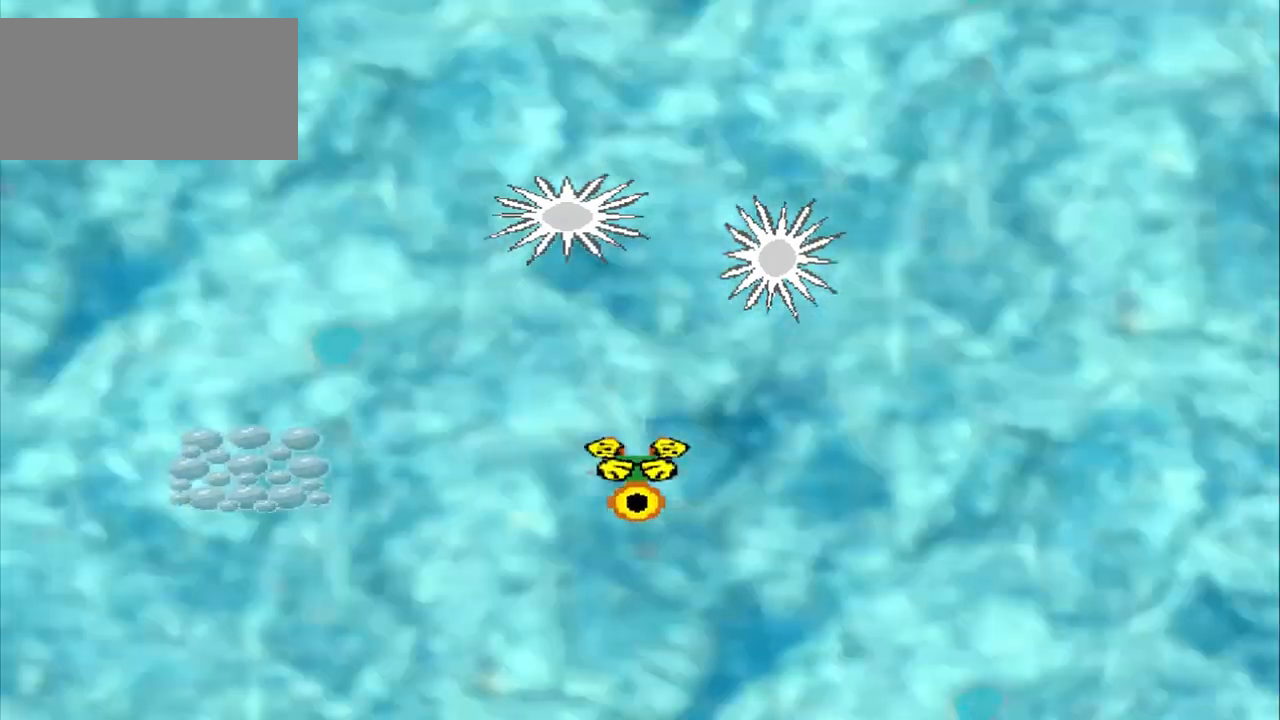
{"buttons": [], "left_stick": "down", "events": []}
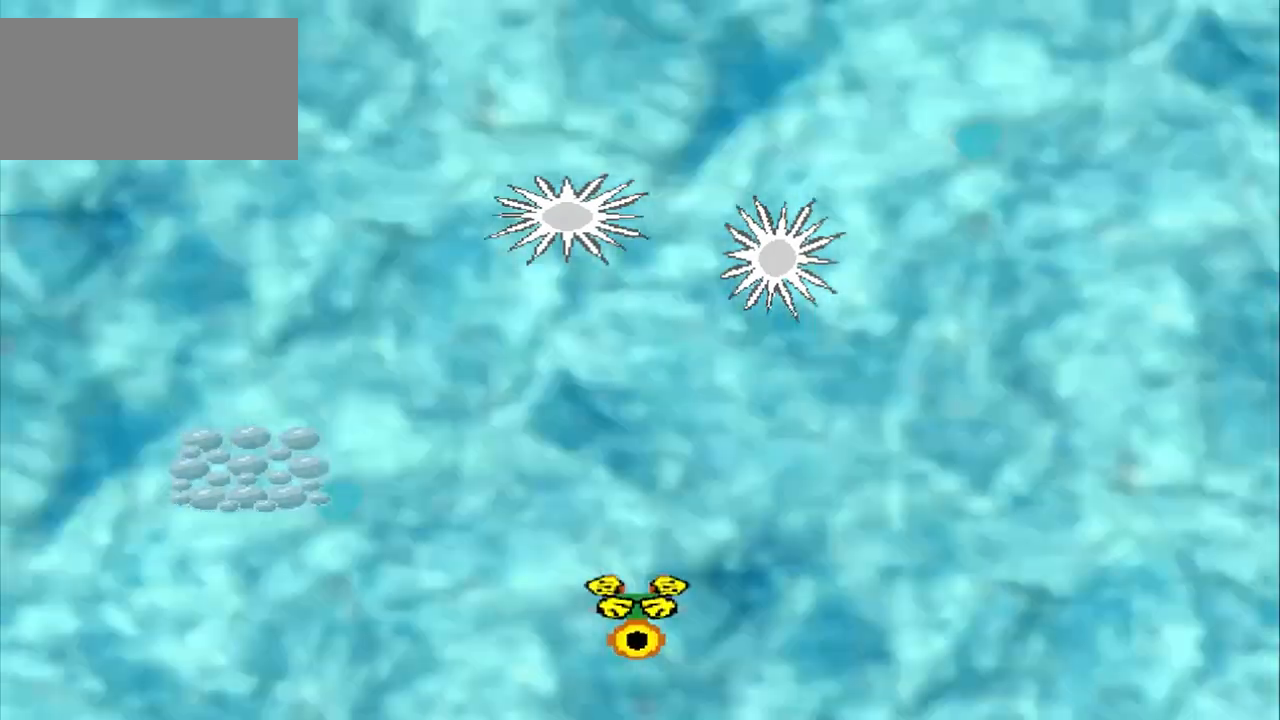
{"buttons": [], "left_stick": "down", "events": []}